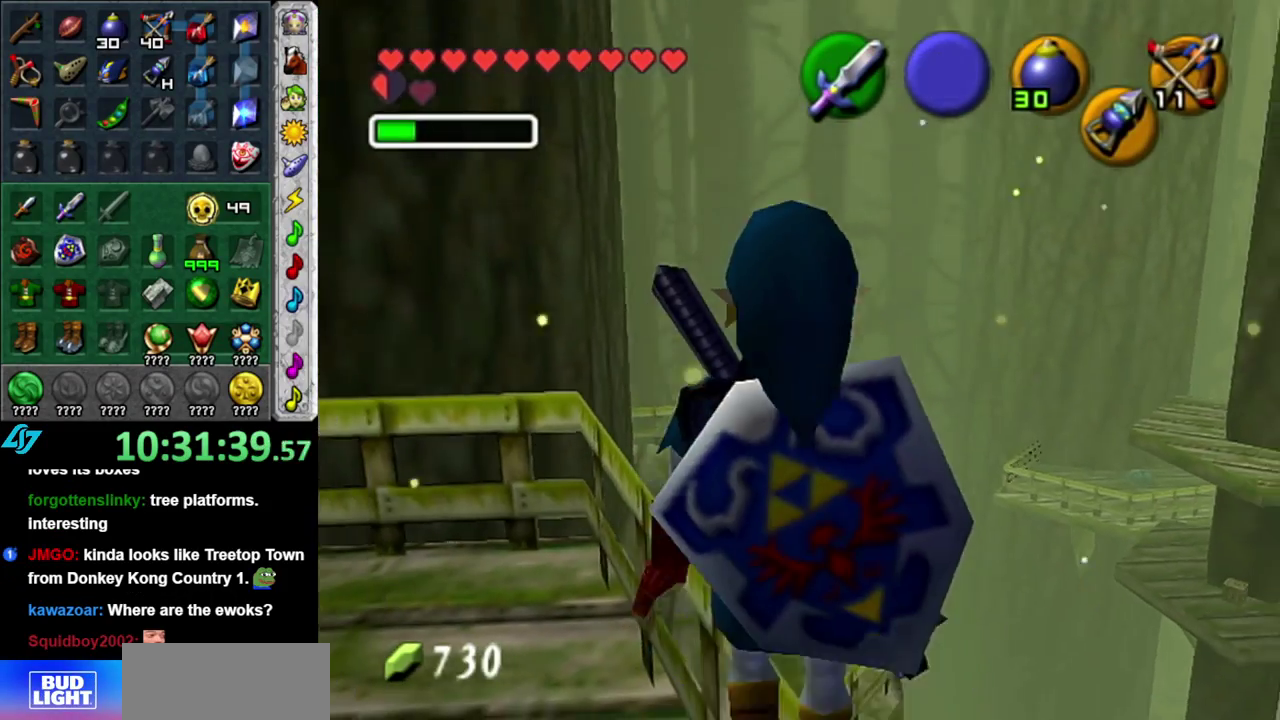
Gameplay with a controller (Nintendo layout); each line is a JSON object with the inputs held at the frame after it (dt_ms = milliseconds from this image to that frame). "events" lists button and stick changes between this image and that frame as [ms after this image, input, new state], when the widget could be followed in between. This overlay highlights the sticks when they move; stick clicks (L3 R3) are not distinguishable. Not read: L3 R2 R3 Y other_buttons.
{"dt_ms": 500, "buttons": [], "left_stick": "up", "right_stick": "center", "events": [[150, "left_stick", "up"]]}
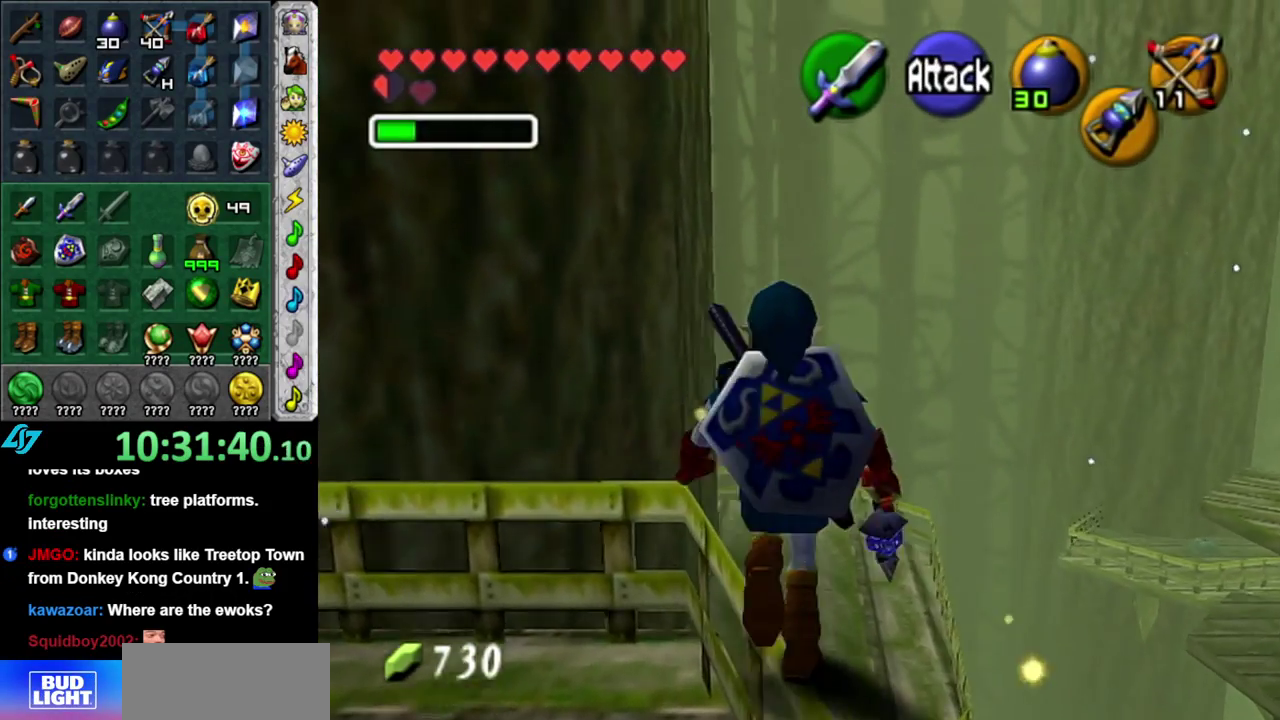
{"dt_ms": 500, "buttons": [], "left_stick": "up", "right_stick": "center", "events": []}
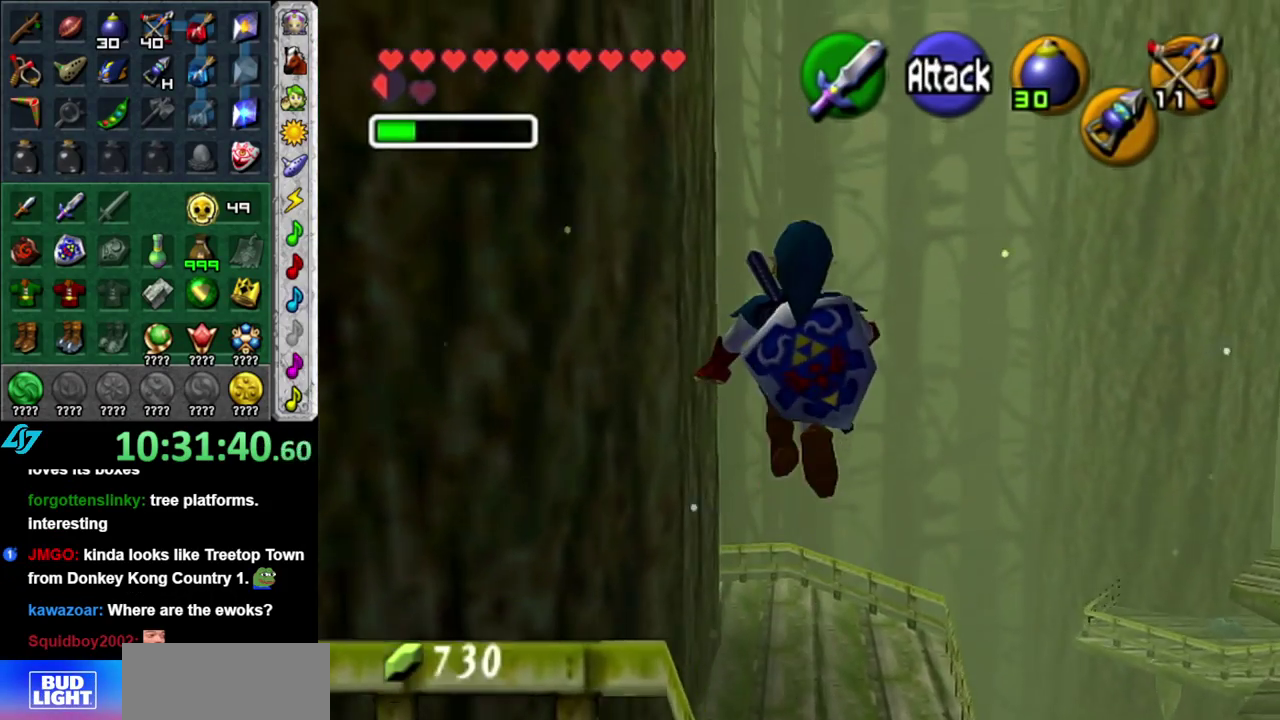
{"dt_ms": 500, "buttons": [], "left_stick": "up", "right_stick": "center", "events": []}
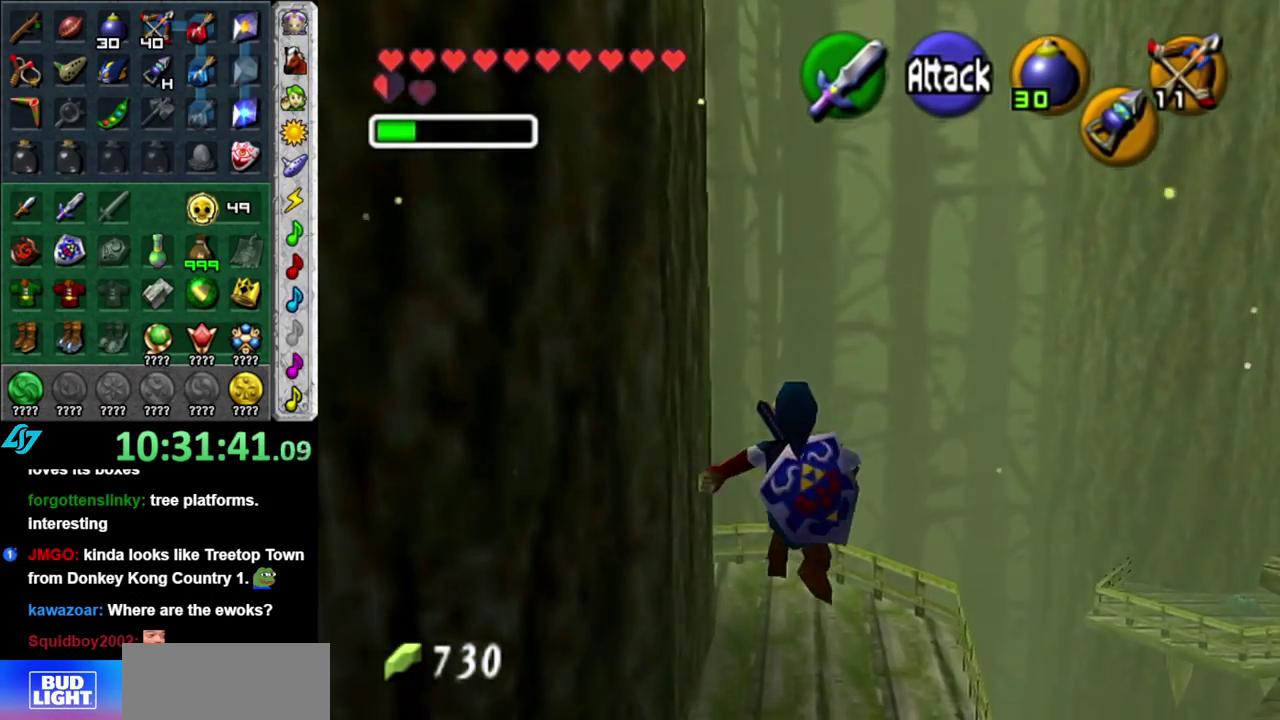
{"dt_ms": 500, "buttons": [], "left_stick": "up", "right_stick": "center", "events": []}
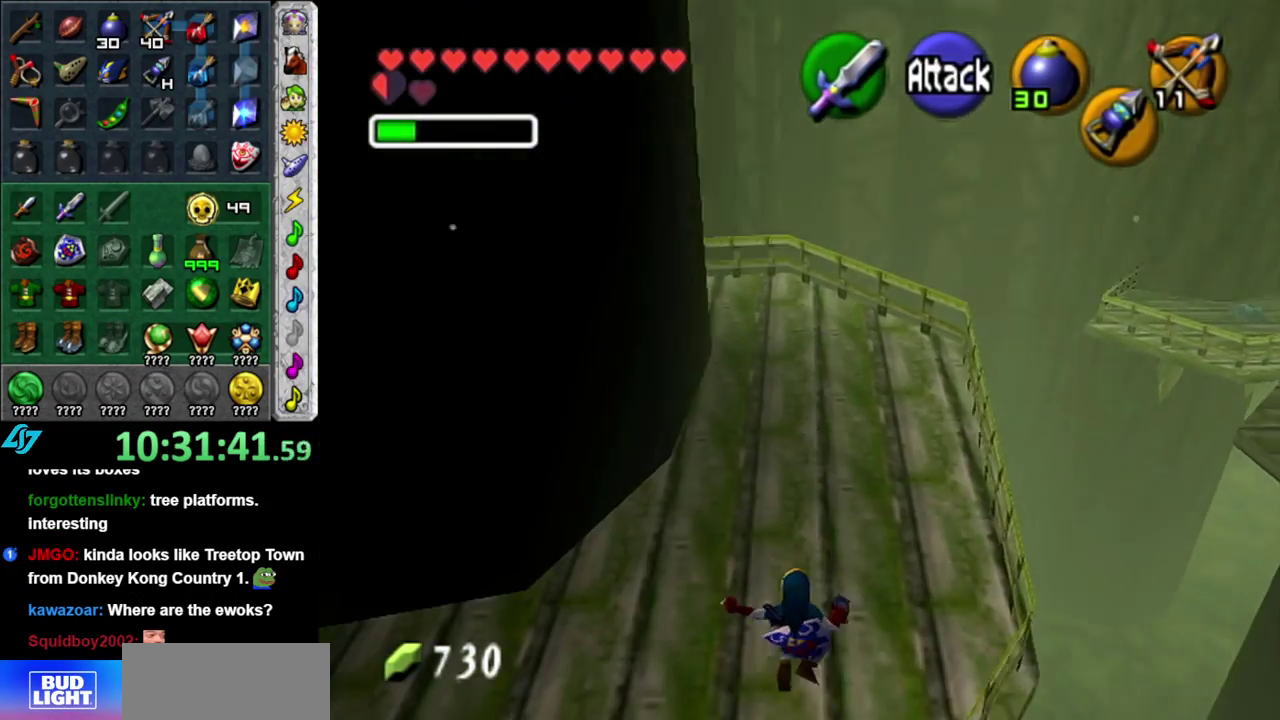
{"dt_ms": 500, "buttons": [], "left_stick": "center", "right_stick": "center", "events": [[450, "left_stick", "center"]]}
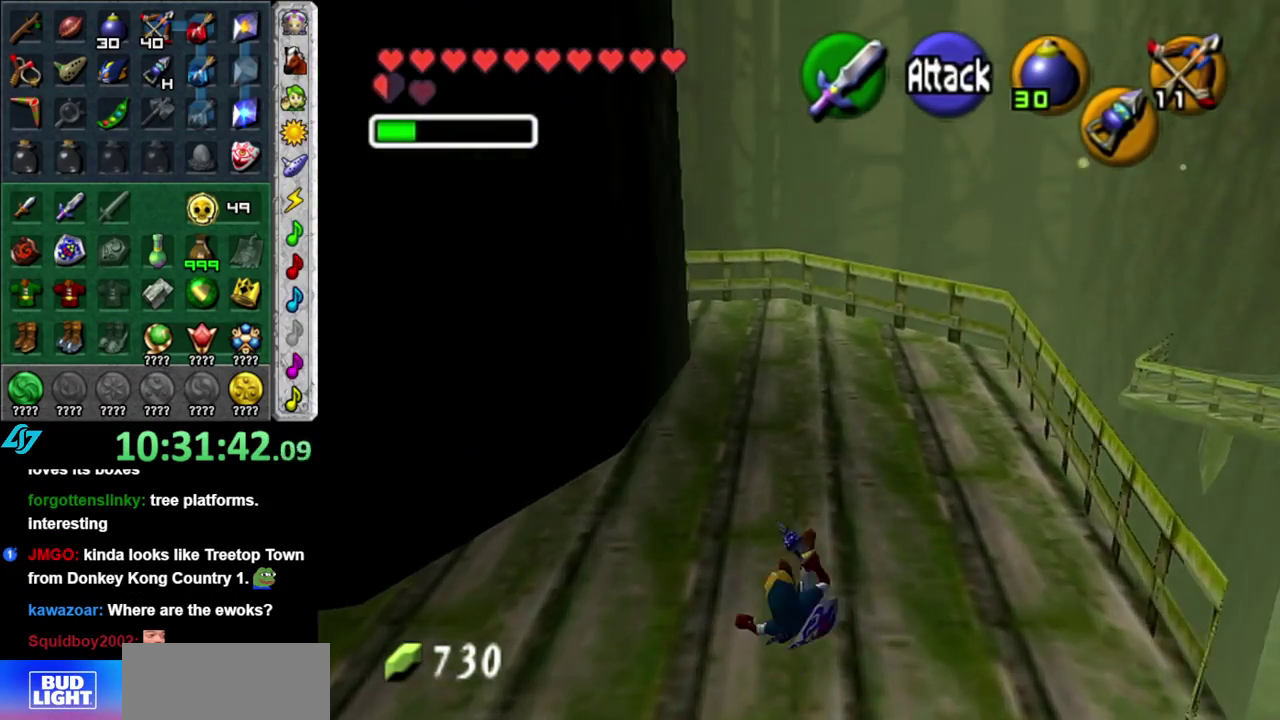
{"dt_ms": 500, "buttons": [], "left_stick": "center", "right_stick": "center", "events": [[150, "left_stick", "right"], [267, "L1", "down"], [300, "left_stick", "center"], [483, "L1", "up"]]}
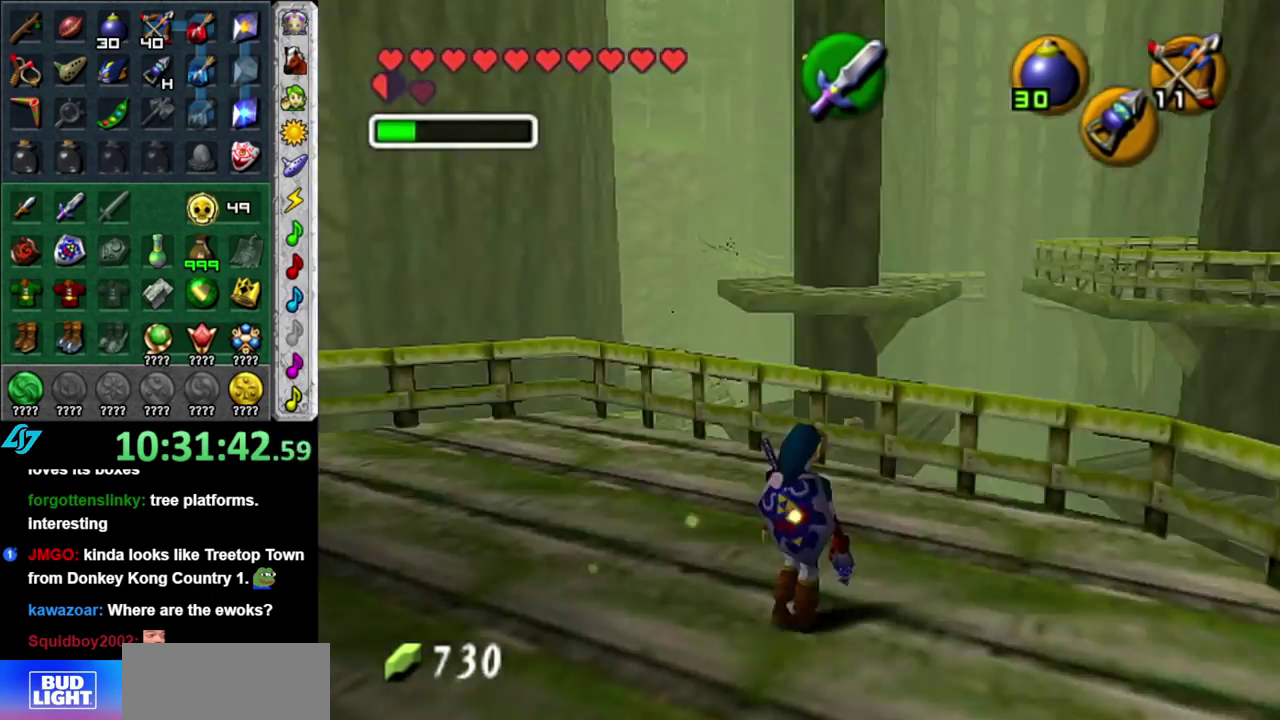
{"dt_ms": 500, "buttons": [], "left_stick": "up-left", "right_stick": "center", "events": [[50, "left_stick", "up"], [217, "left_stick", "up-left"]]}
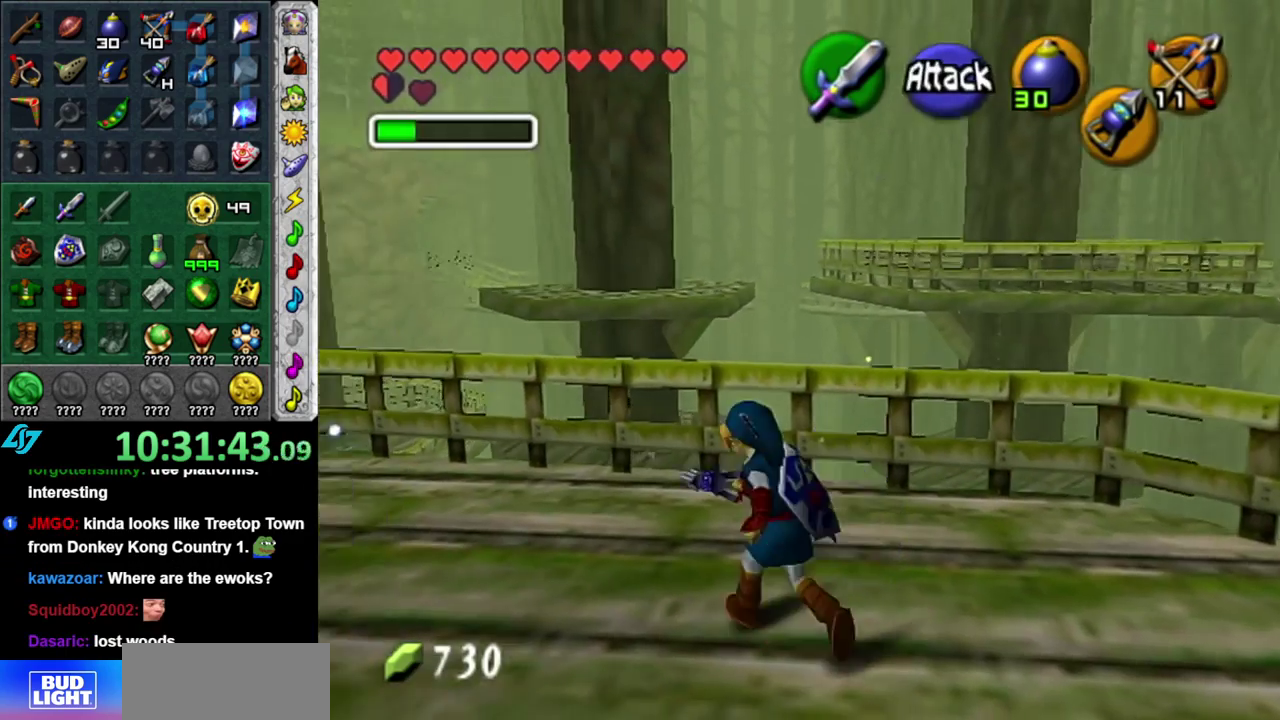
{"dt_ms": 500, "buttons": [], "left_stick": "down-right", "right_stick": "center", "events": [[150, "left_stick", "up-right"], [267, "left_stick", "right"], [400, "left_stick", "down-right"]]}
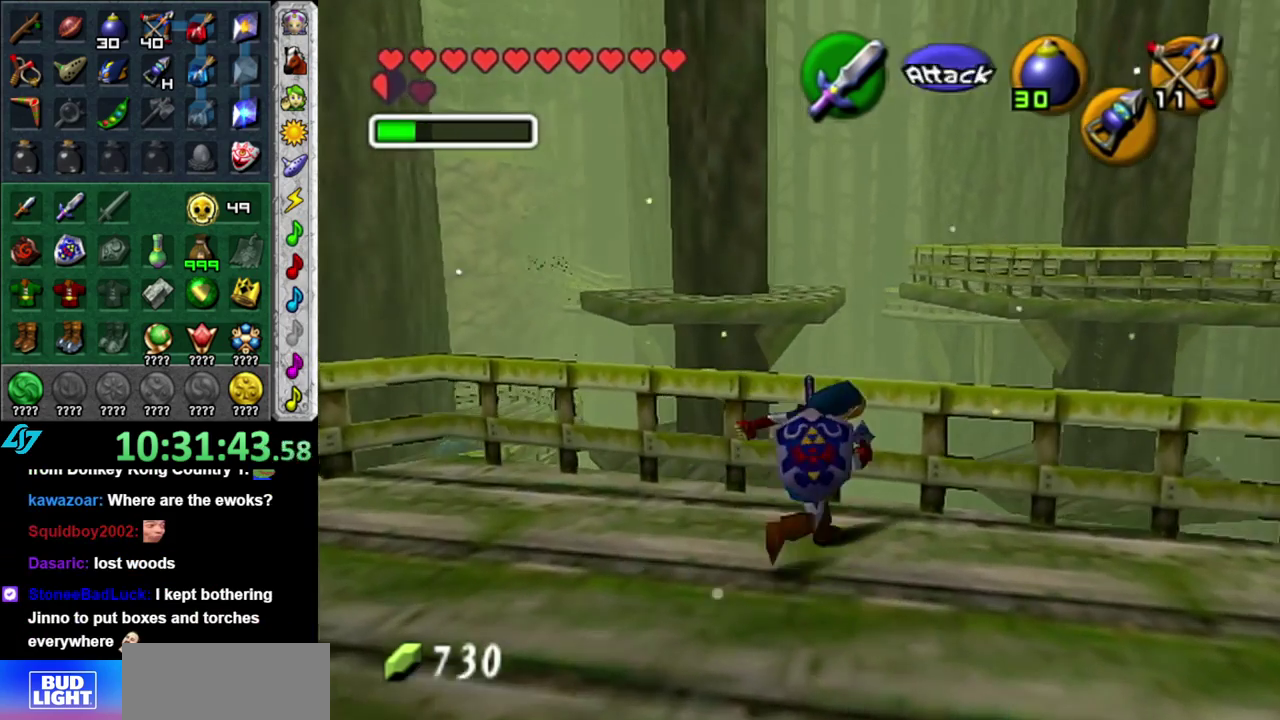
{"dt_ms": 500, "buttons": [], "left_stick": "up", "right_stick": "center", "events": [[117, "left_stick", "right"], [183, "left_stick", "up-right"], [333, "left_stick", "up"]]}
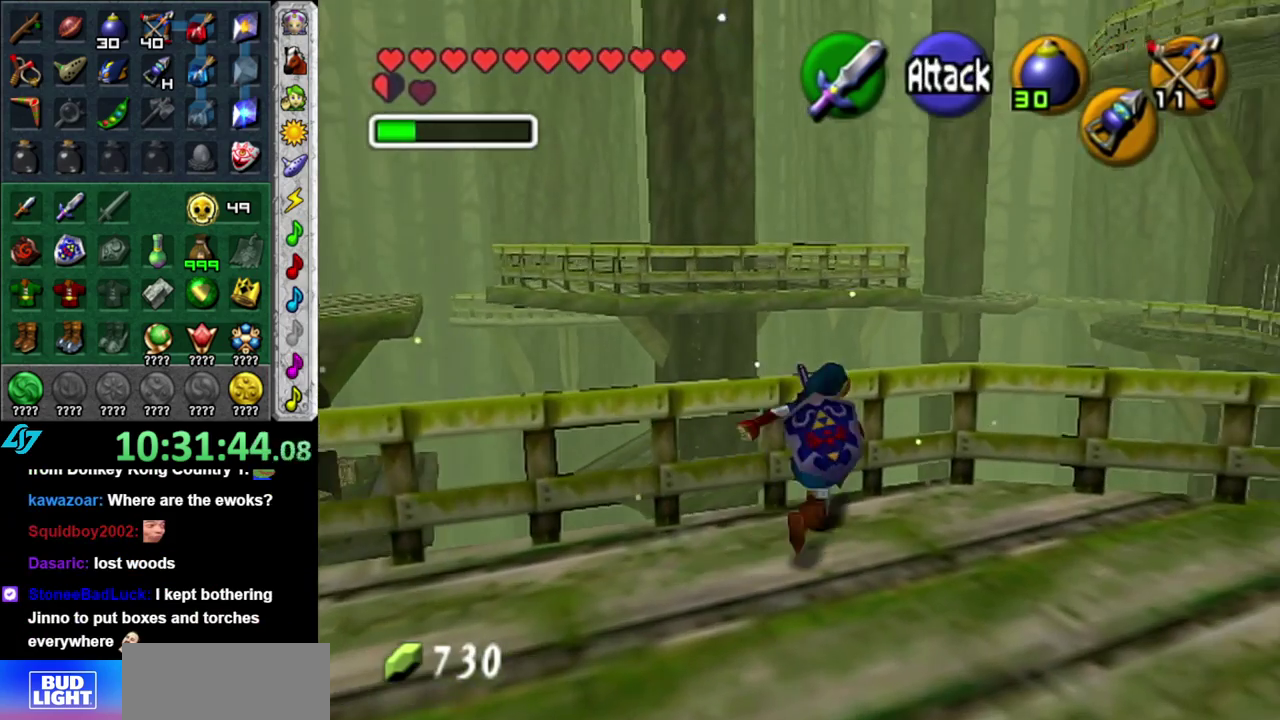
{"dt_ms": 500, "buttons": [], "left_stick": "center", "right_stick": "center", "events": [[50, "A", "down"], [183, "A", "up"], [367, "left_stick", "center"]]}
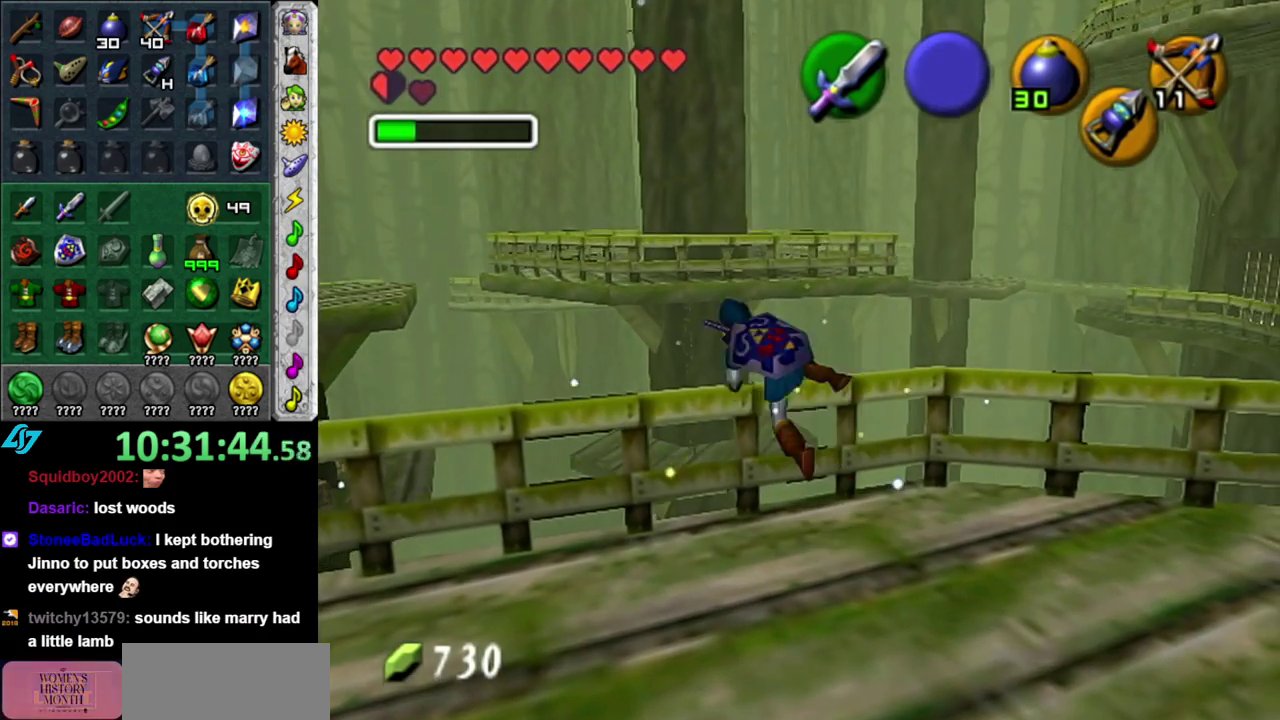
{"dt_ms": 500, "buttons": [], "left_stick": "center", "right_stick": "center", "events": [[233, "Z", "down"], [333, "Z", "up"]]}
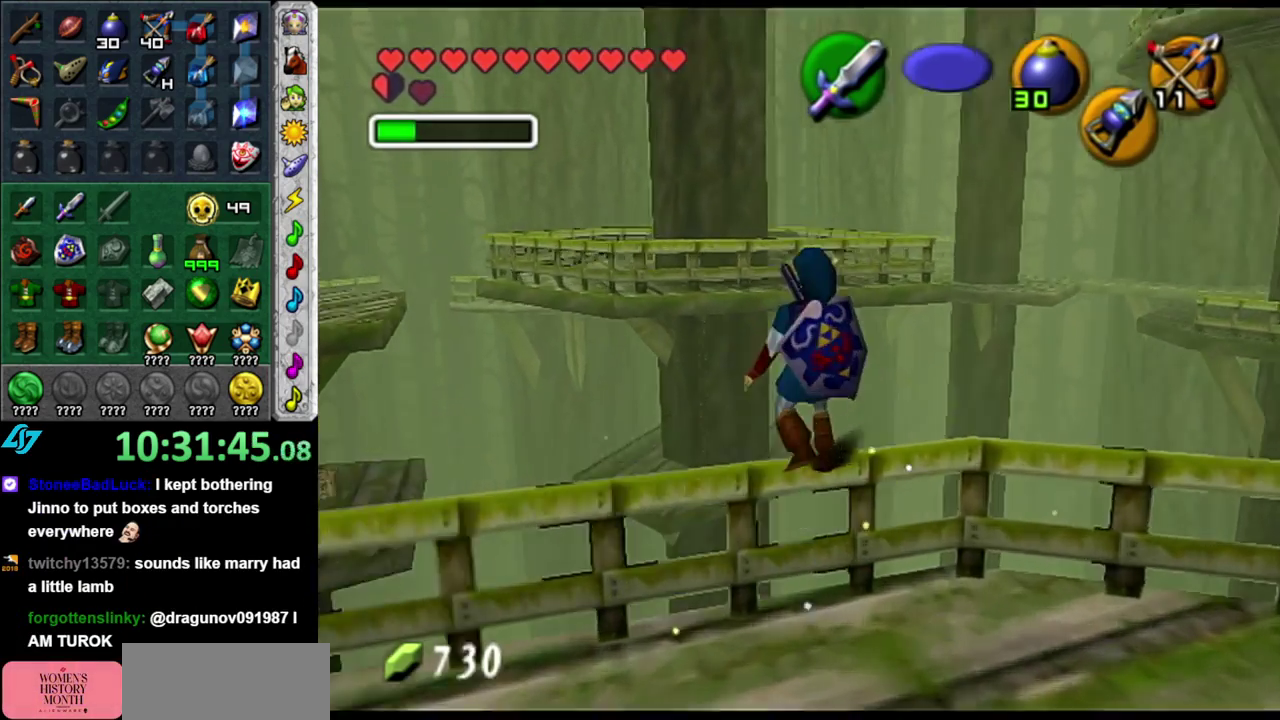
{"dt_ms": 500, "buttons": [], "left_stick": "up-right", "right_stick": "center", "events": [[267, "left_stick", "up-right"]]}
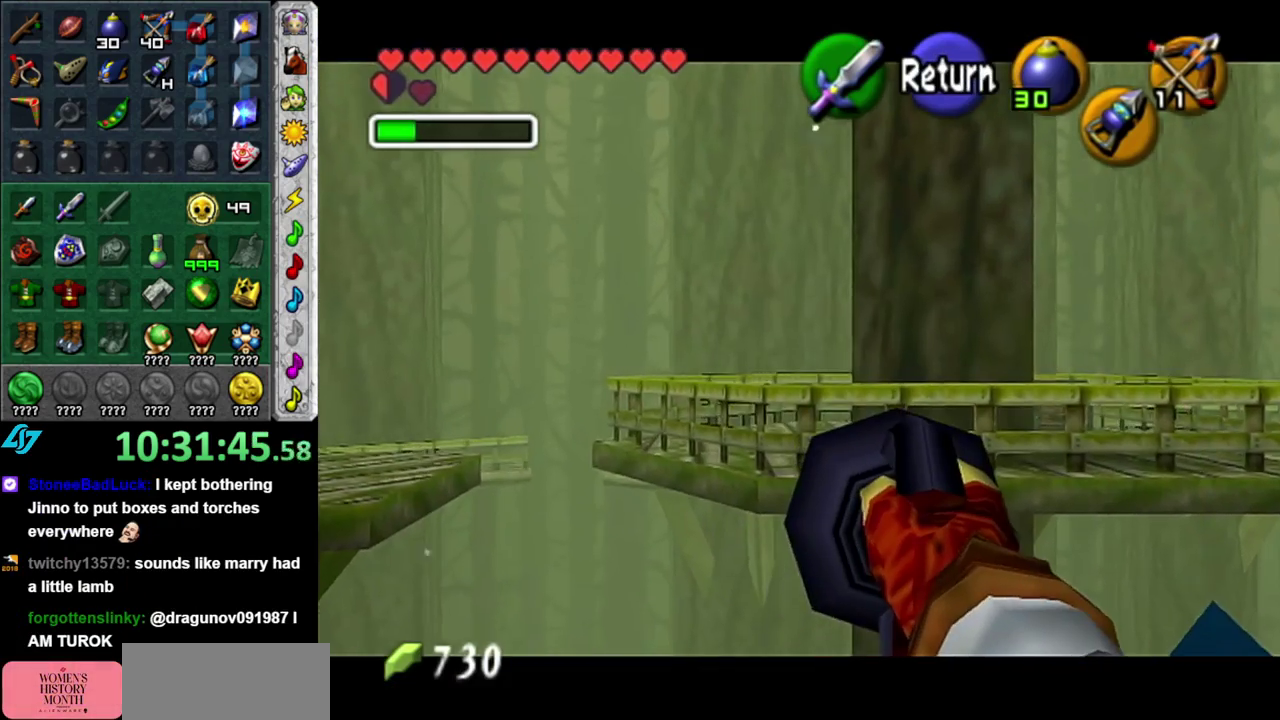
{"dt_ms": 500, "buttons": [], "left_stick": "up", "right_stick": "center", "events": [[83, "left_stick", "center"], [200, "left_stick", "up"]]}
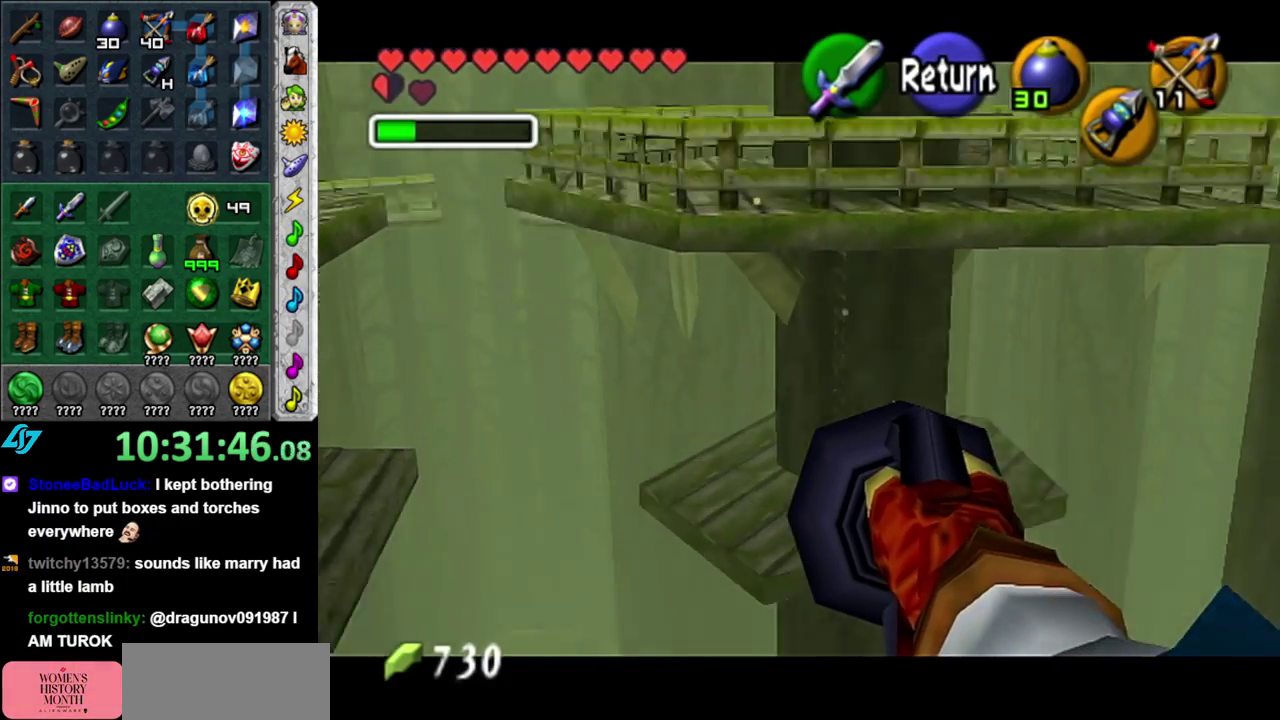
{"dt_ms": 500, "buttons": [], "left_stick": "down-left", "right_stick": "center", "events": [[167, "left_stick", "center"], [333, "left_stick", "down-left"]]}
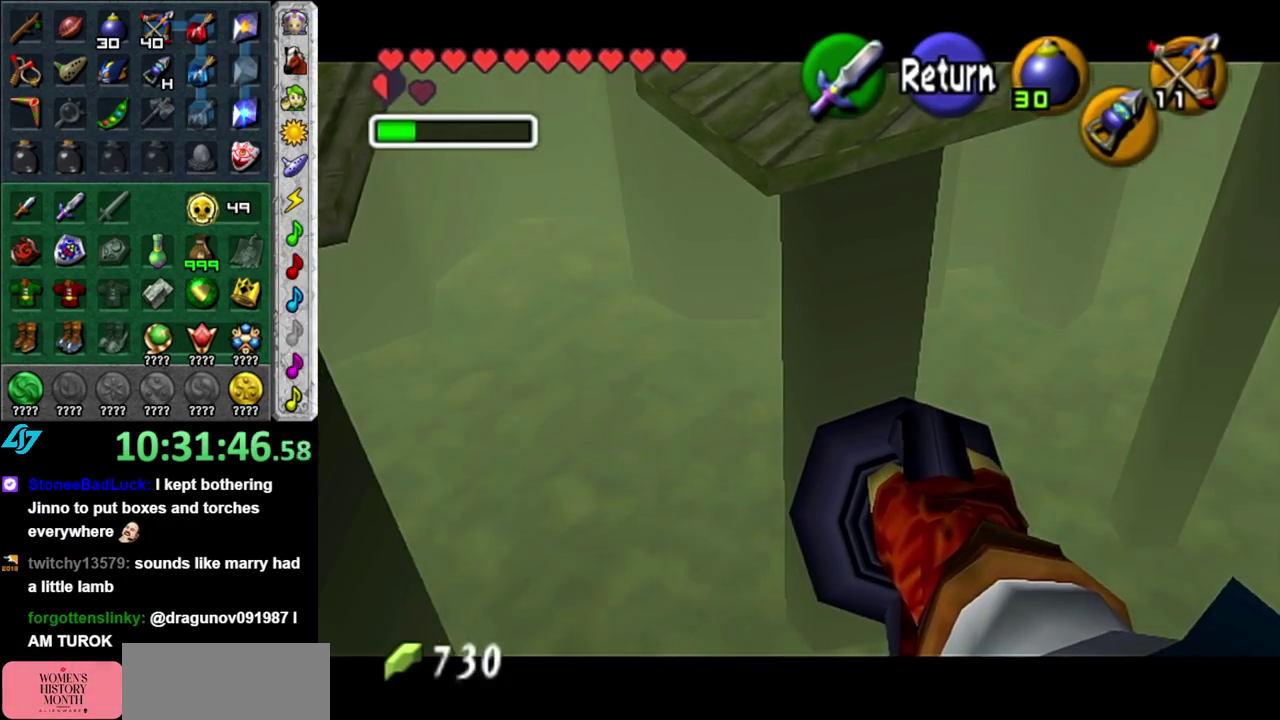
{"dt_ms": 500, "buttons": [], "left_stick": "left", "right_stick": "center", "events": [[233, "left_stick", "left"]]}
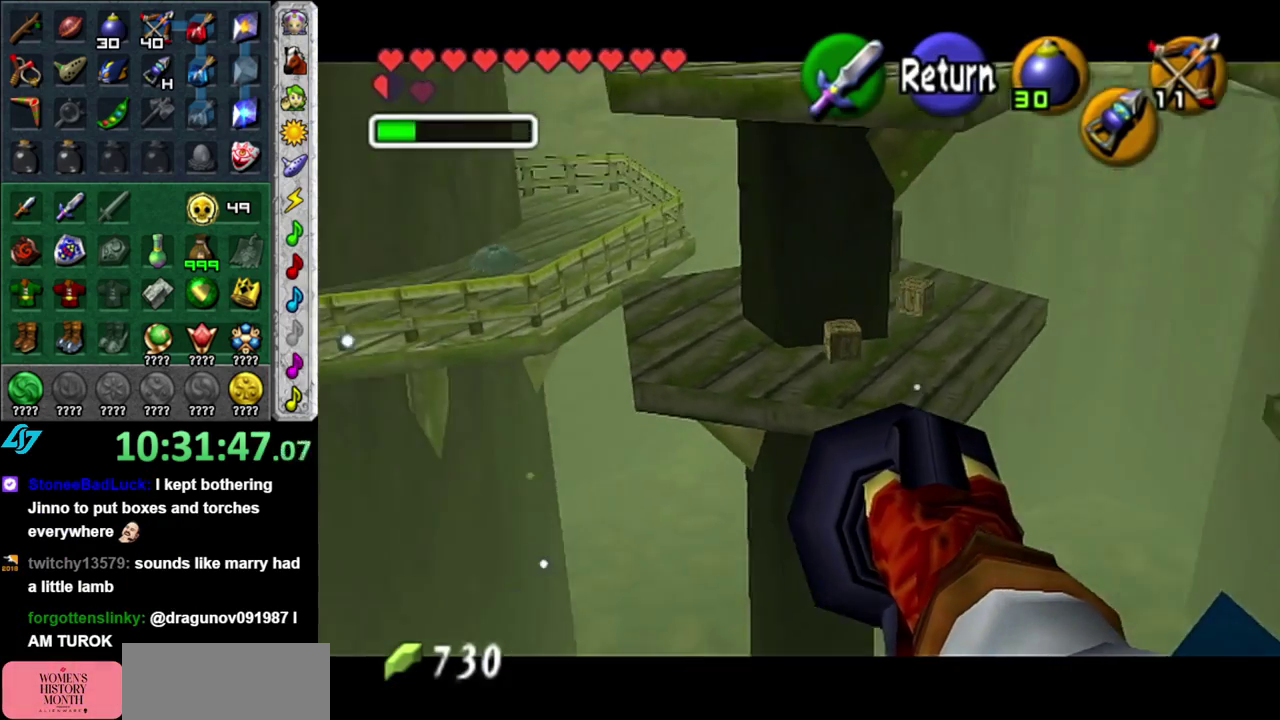
{"dt_ms": 1000, "buttons": [], "left_stick": "left", "right_stick": "center", "events": [[50, "left_stick", "center"], [233, "left_stick", "down-left"], [517, "left_stick", "center"], [833, "left_stick", "down-left"], [967, "left_stick", "left"]]}
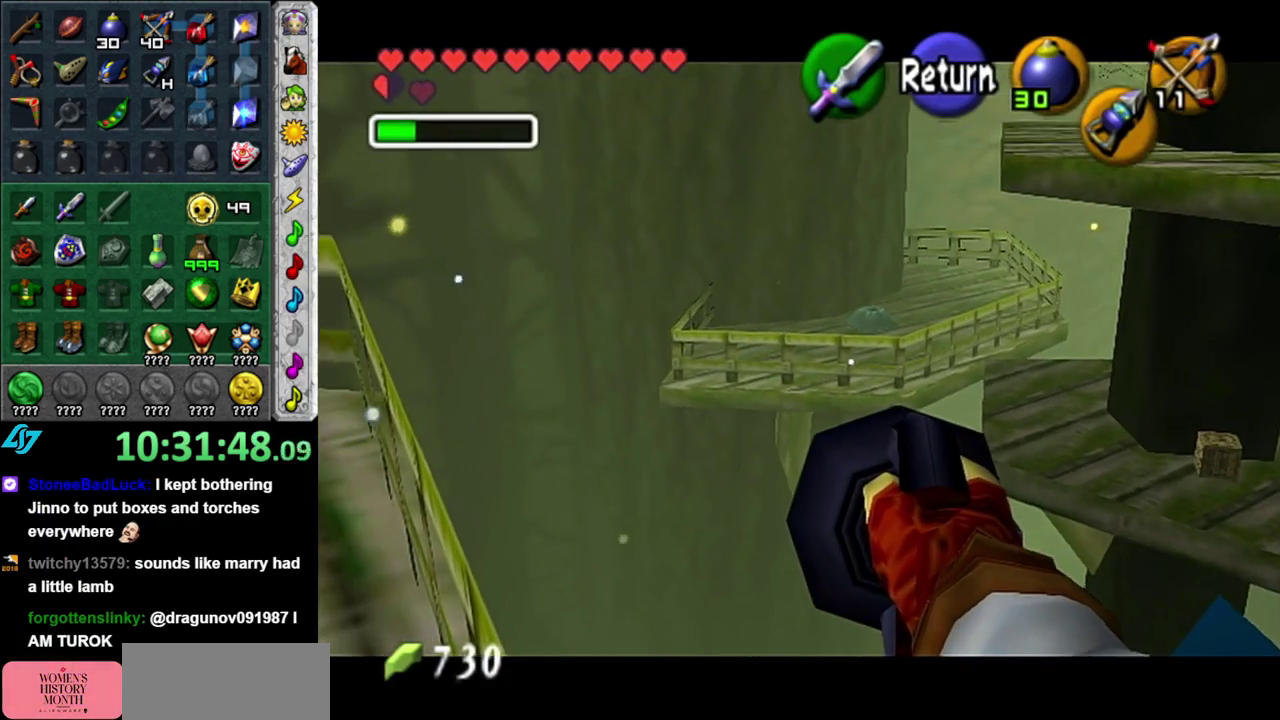
{"dt_ms": 500, "buttons": [], "left_stick": "left", "right_stick": "center", "events": []}
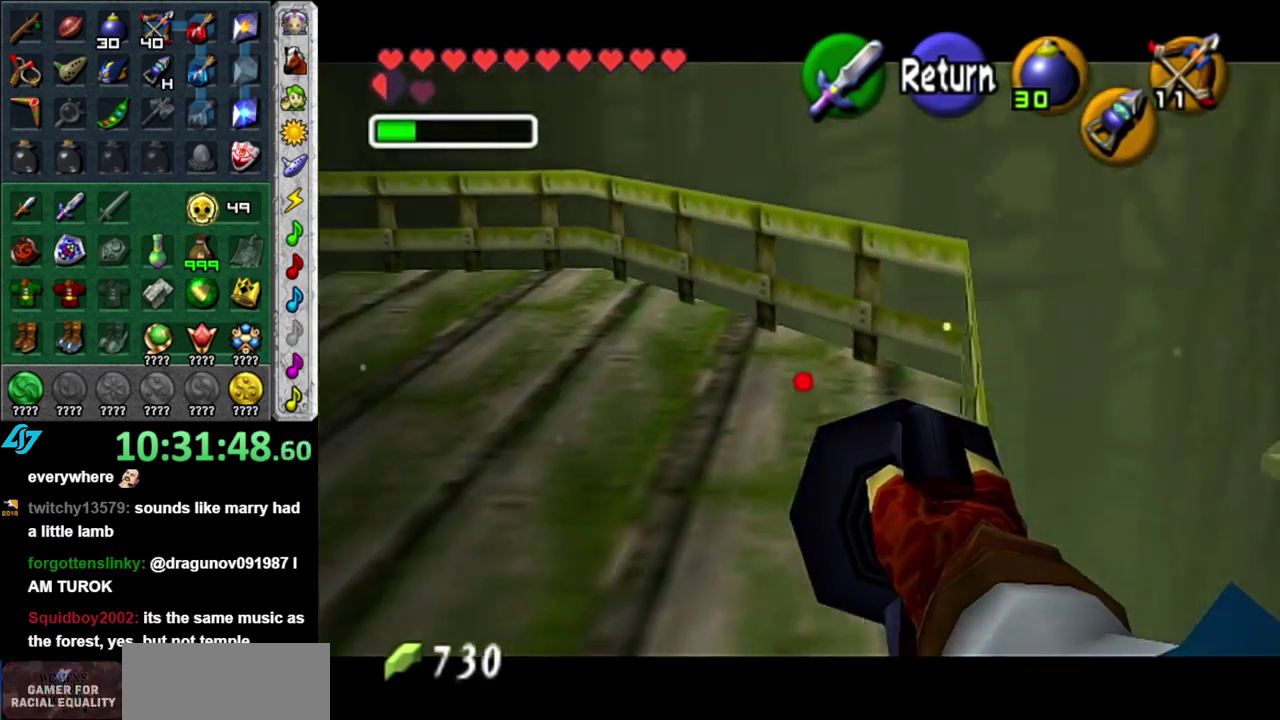
{"dt_ms": 500, "buttons": [], "left_stick": "left", "right_stick": "center", "events": [[17, "left_stick", "down-left"], [300, "left_stick", "left"]]}
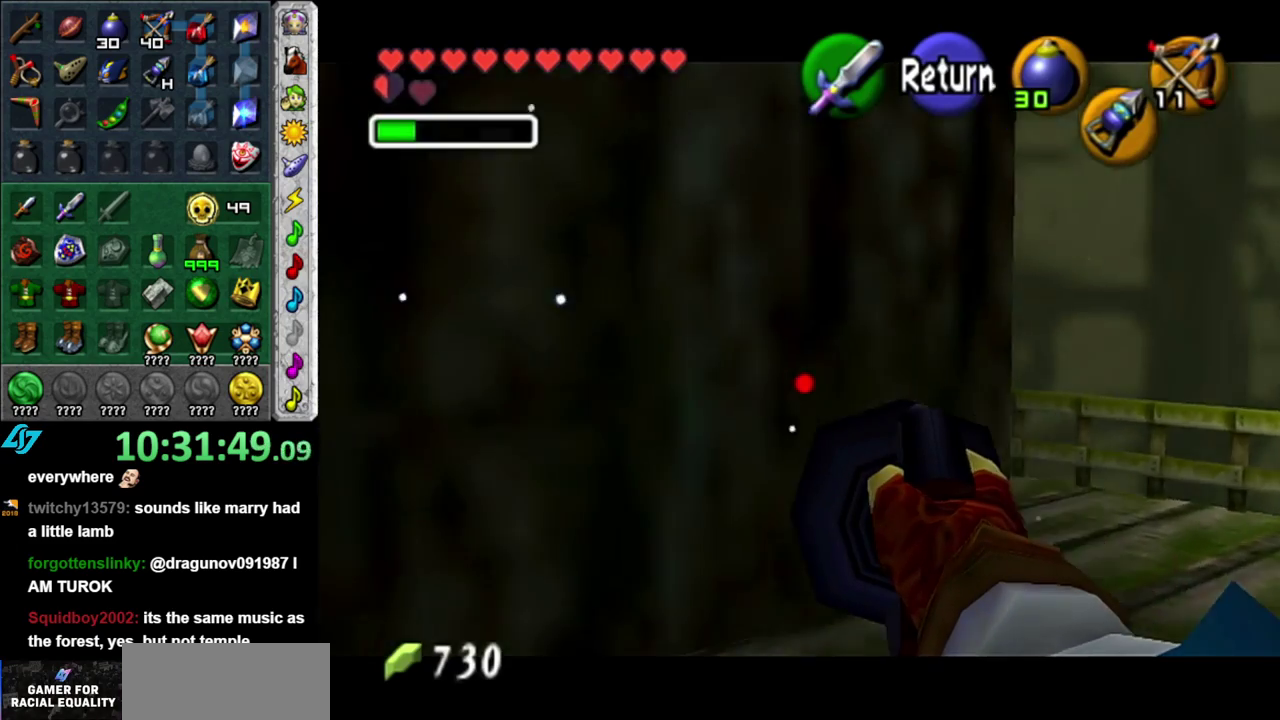
{"dt_ms": 500, "buttons": [], "left_stick": "left", "right_stick": "center", "events": []}
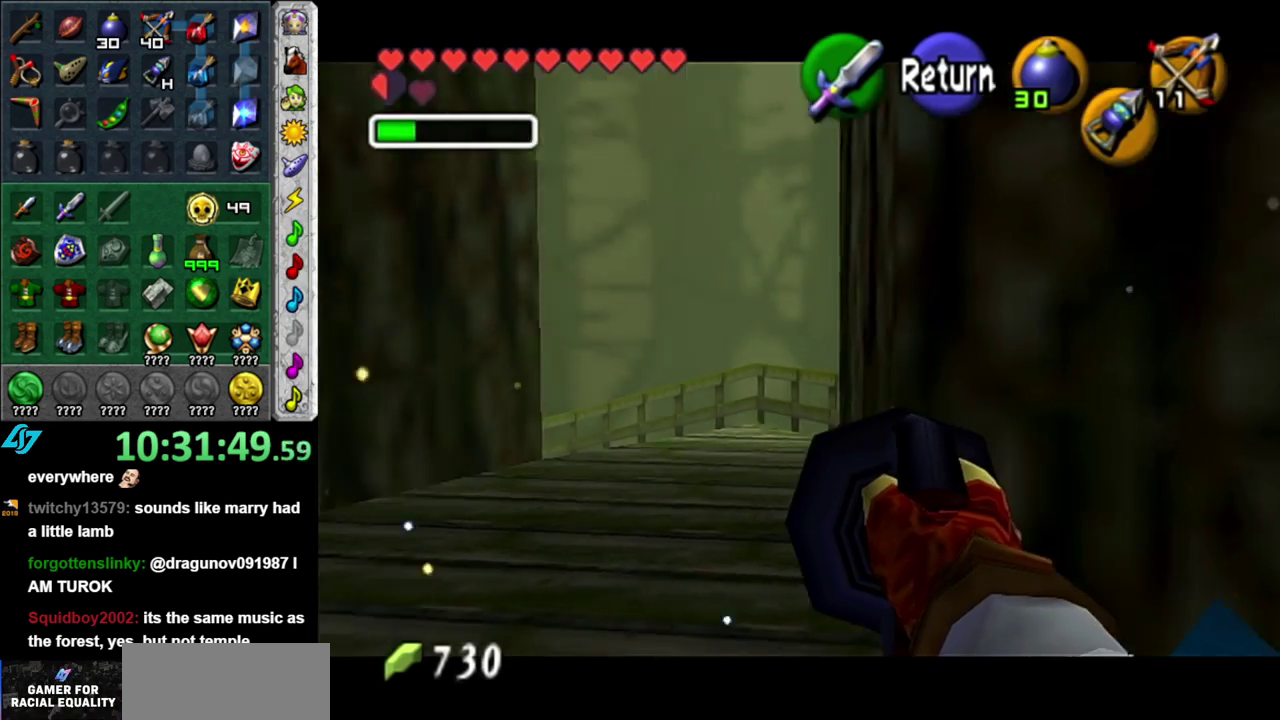
{"dt_ms": 500, "buttons": [], "left_stick": "down-left", "right_stick": "center", "events": [[83, "left_stick", "up-left"], [200, "left_stick", "center"], [267, "left_stick", "left"], [367, "left_stick", "down-left"]]}
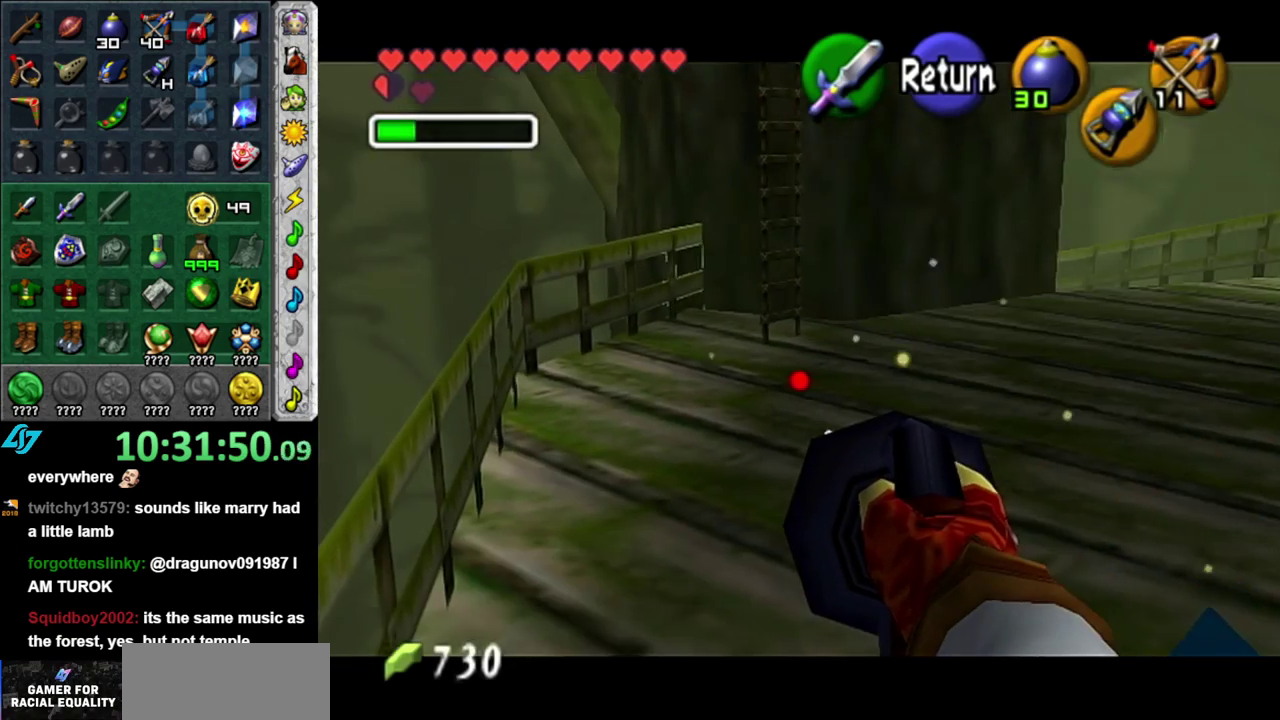
{"dt_ms": 500, "buttons": [], "left_stick": "right", "right_stick": "center", "events": [[217, "left_stick", "center"], [333, "left_stick", "right"]]}
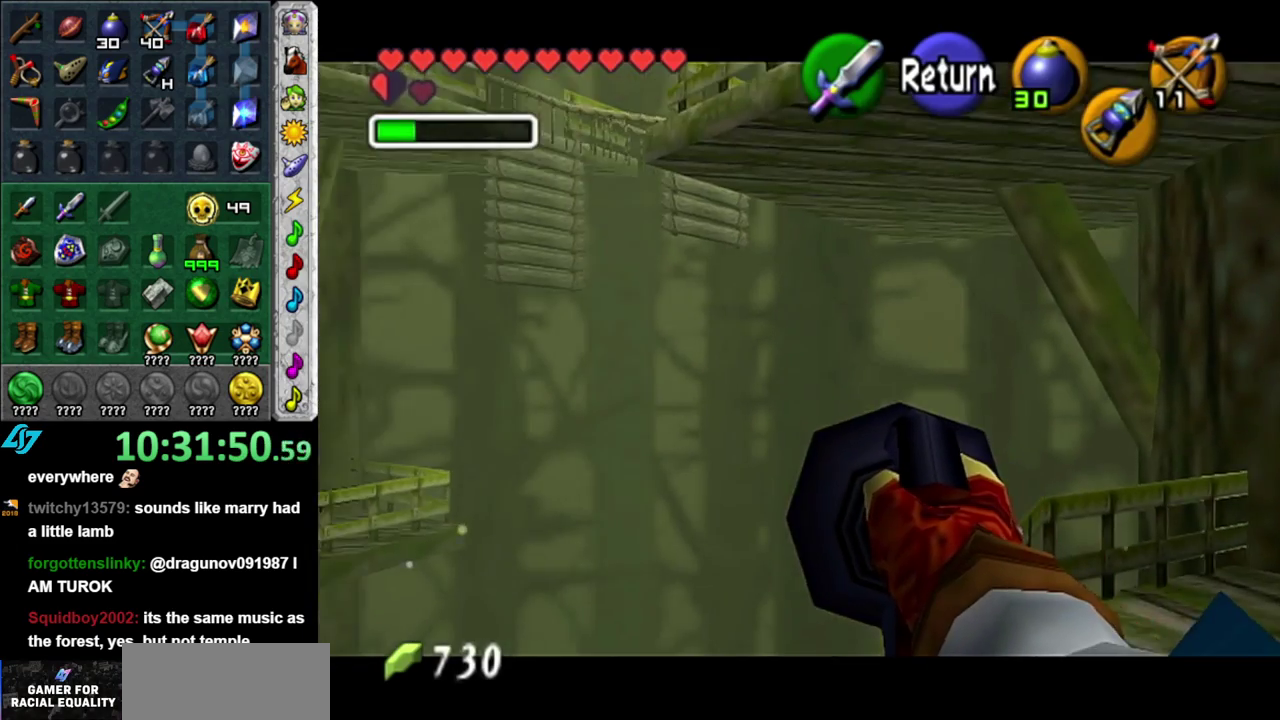
{"dt_ms": 500, "buttons": [], "left_stick": "down-left", "right_stick": "center", "events": [[83, "left_stick", "up-right"], [267, "left_stick", "down-left"]]}
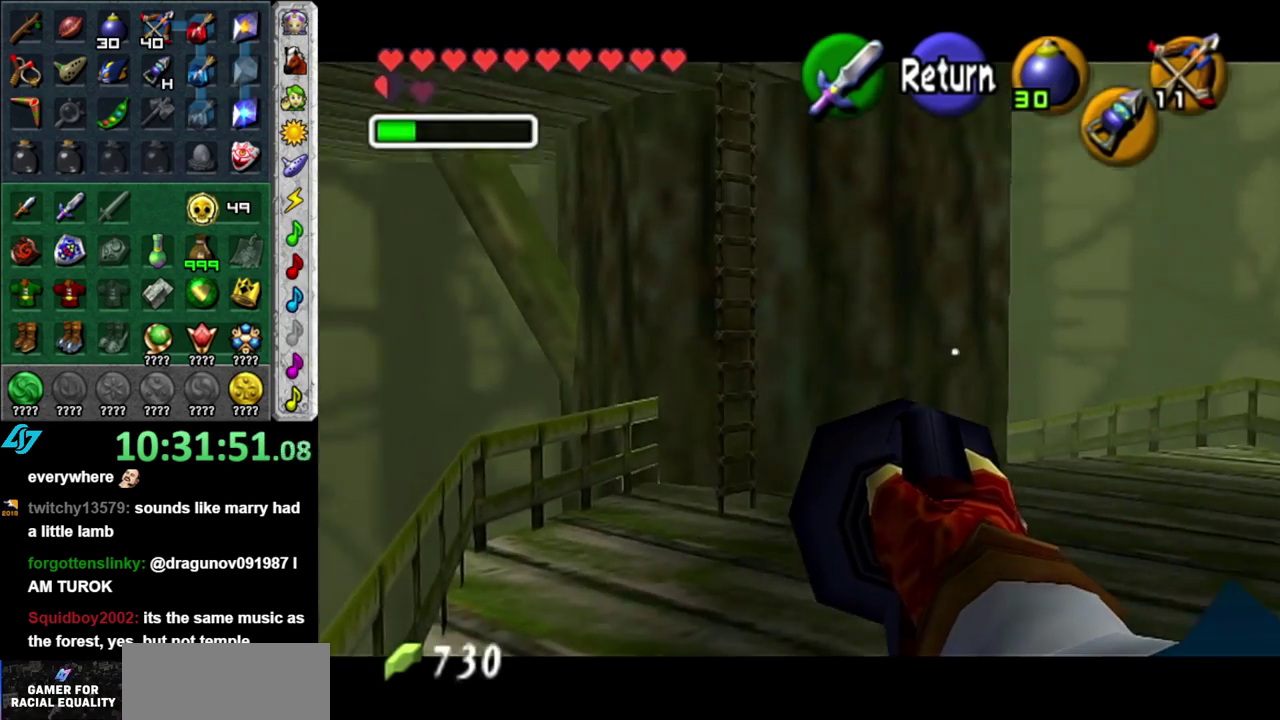
{"dt_ms": 500, "buttons": [], "left_stick": "up-right", "right_stick": "center", "events": [[50, "left_stick", "center"], [150, "left_stick", "up-right"], [250, "A", "down"], [367, "A", "up"]]}
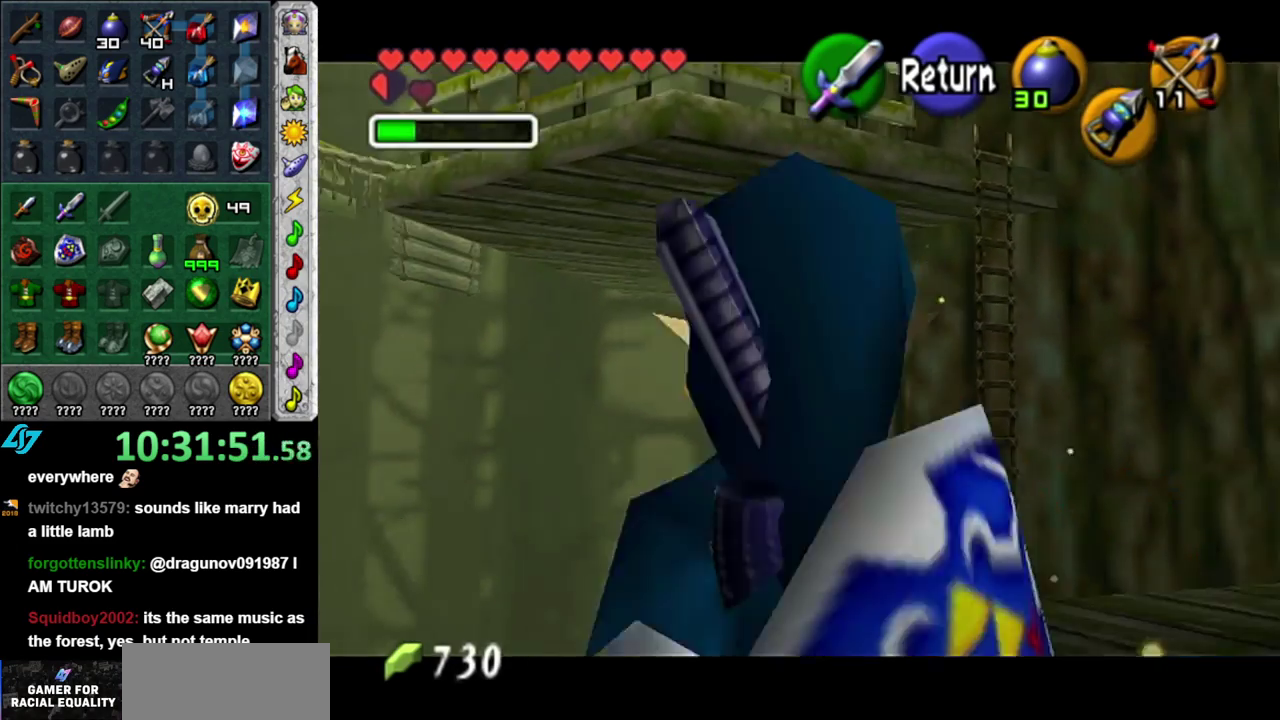
{"dt_ms": 500, "buttons": ["A"], "left_stick": "up-right", "right_stick": "center", "events": [[500, "A", "down"]]}
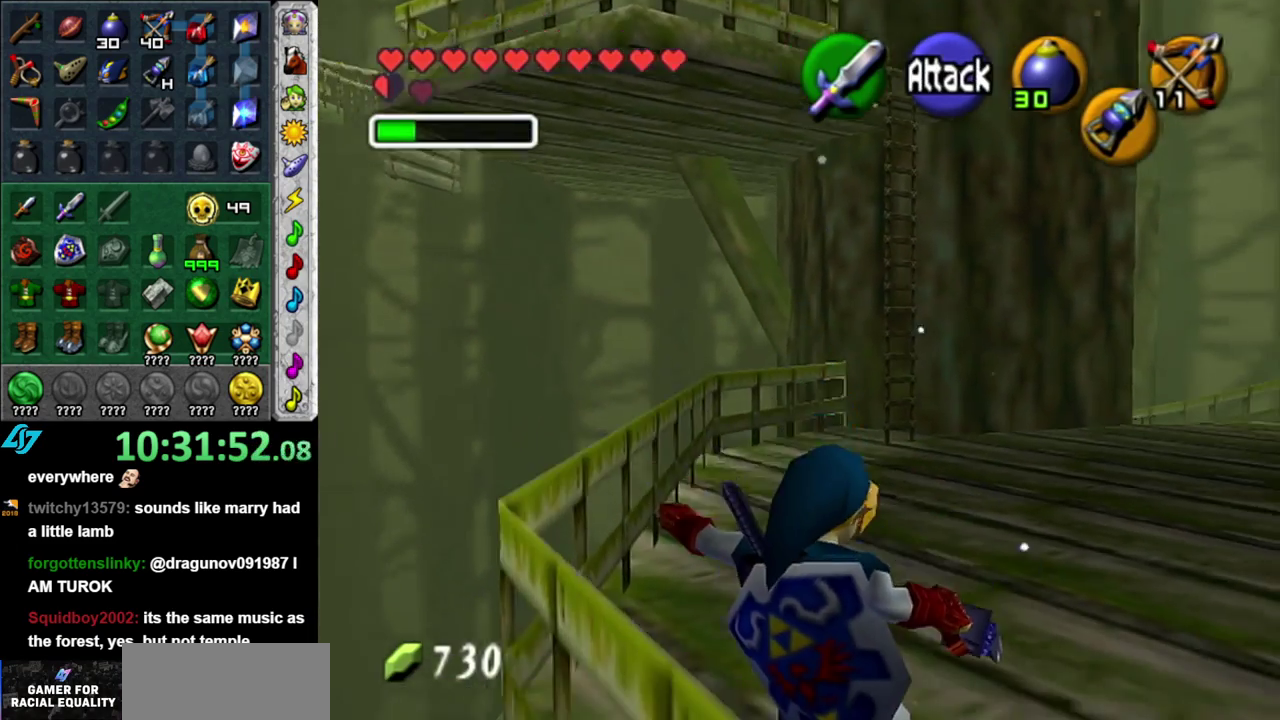
{"dt_ms": 500, "buttons": [], "left_stick": "up", "right_stick": "center", "events": [[150, "A", "up"], [200, "A", "down"], [367, "A", "up"], [467, "left_stick", "up"]]}
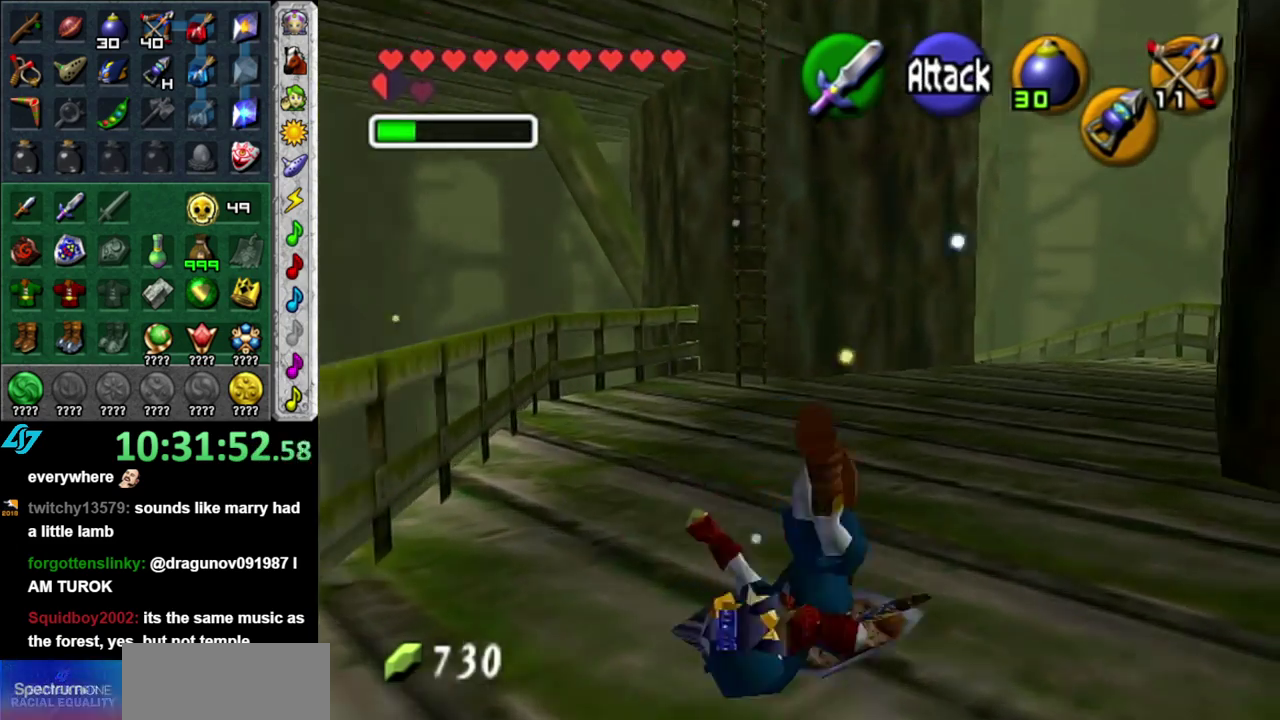
{"dt_ms": 500, "buttons": ["L1"], "left_stick": "up", "right_stick": "center", "events": [[267, "A", "down"], [367, "L1", "down"], [417, "A", "up"]]}
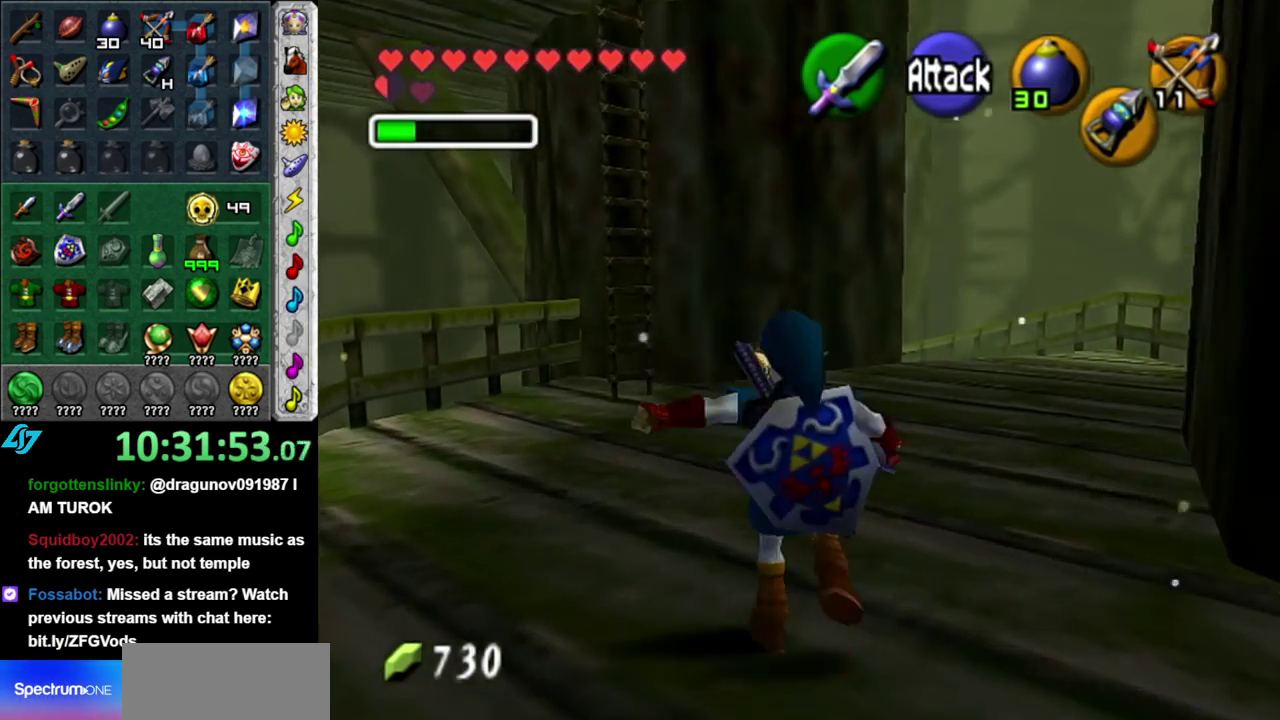
{"dt_ms": 500, "buttons": [], "left_stick": "up", "right_stick": "center", "events": [[117, "L1", "up"]]}
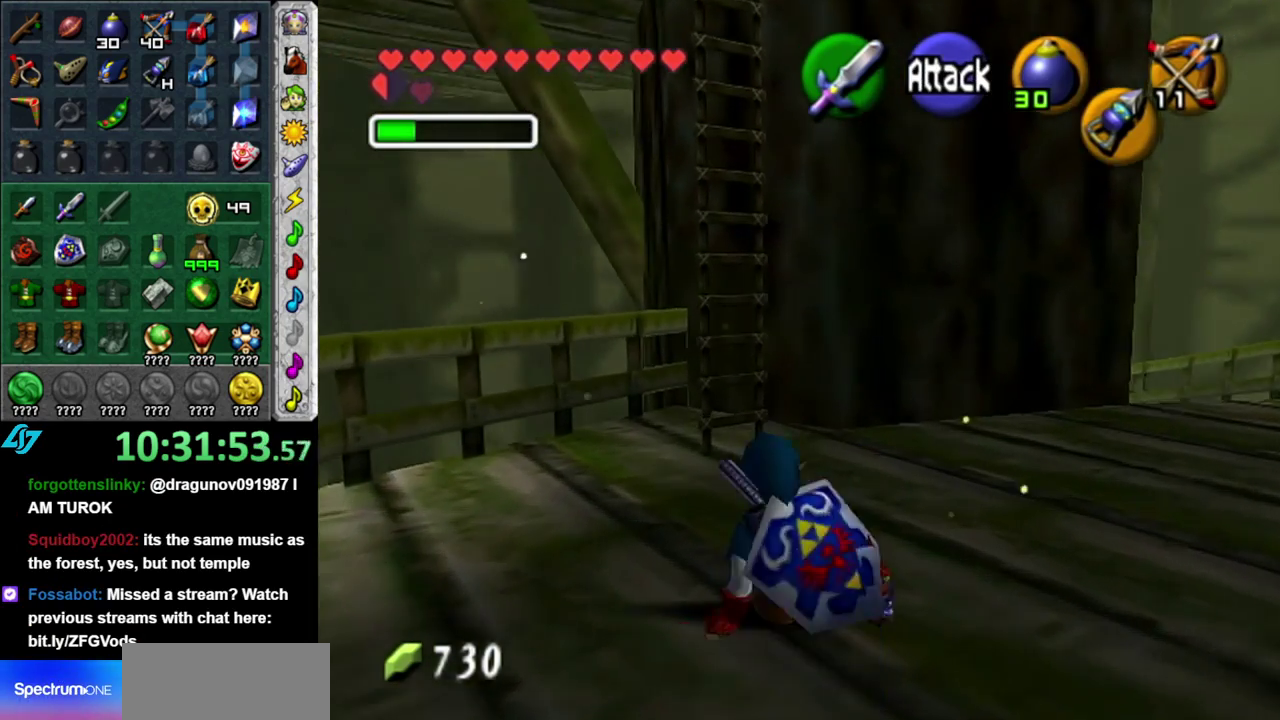
{"dt_ms": 500, "buttons": [], "left_stick": "up-left", "right_stick": "center", "events": [[433, "left_stick", "up-left"]]}
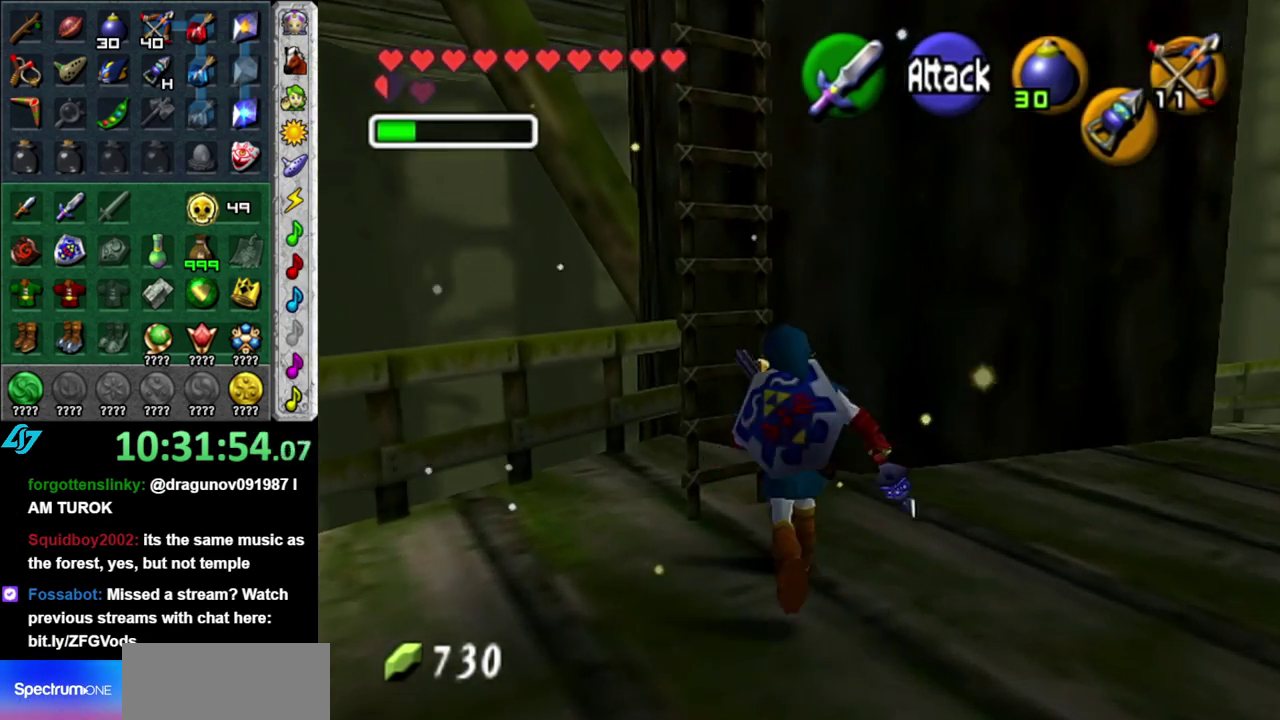
{"dt_ms": 500, "buttons": [], "left_stick": "up", "right_stick": "center", "events": [[200, "left_stick", "up"], [233, "L1", "down"], [483, "L1", "up"]]}